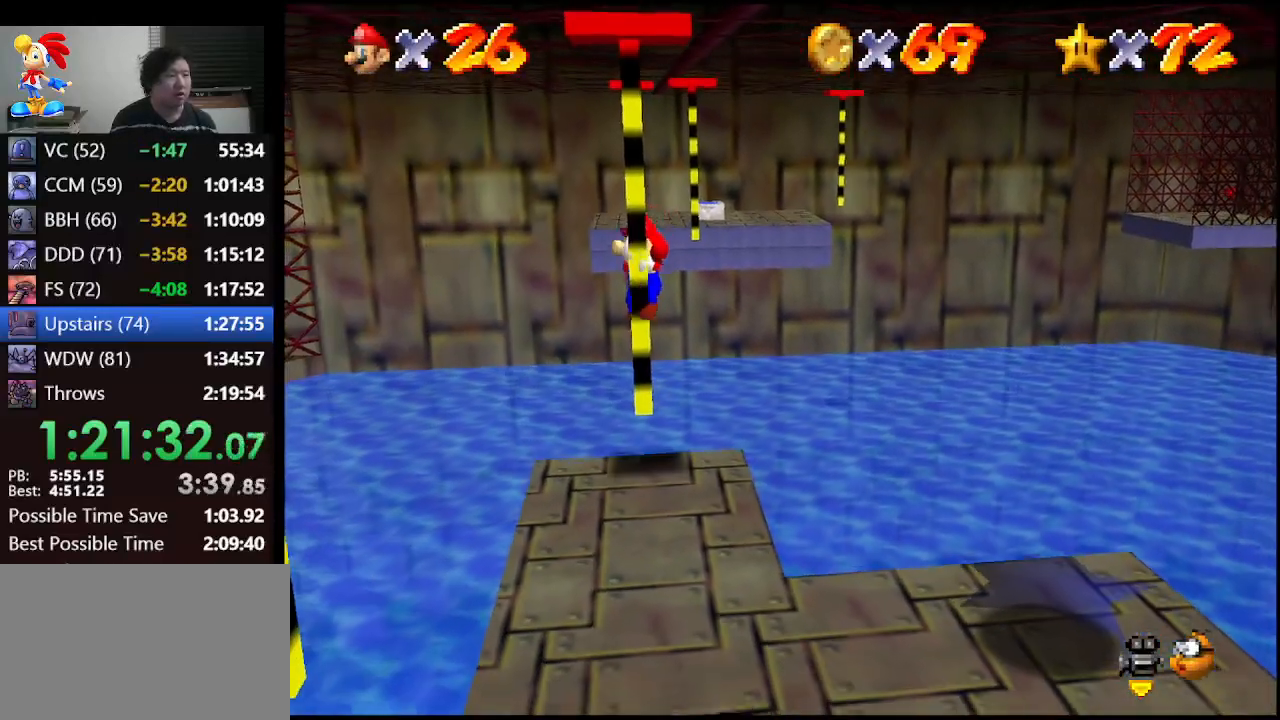
Gameplay with a controller (Nintendo layout); each line is a JSON object with the inputs held at the frame after it. "events" lists button and stick changes between this image and that frame as [ms after this image, input, new state], when the widget could be followed in between. Not read: L1 L3 R3.
{"buttons": [], "left_stick": "center", "events": [[233, "left_stick", "center"]]}
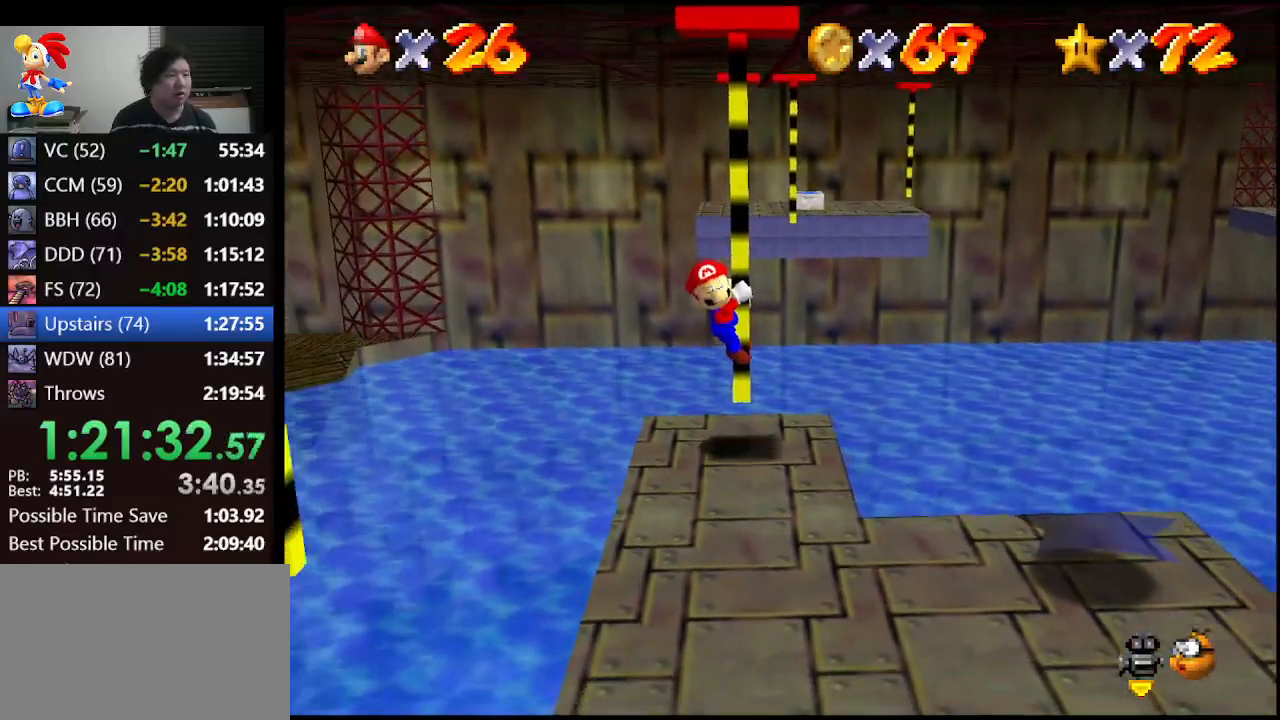
{"buttons": [], "left_stick": "right", "events": [[67, "left_stick", "right"]]}
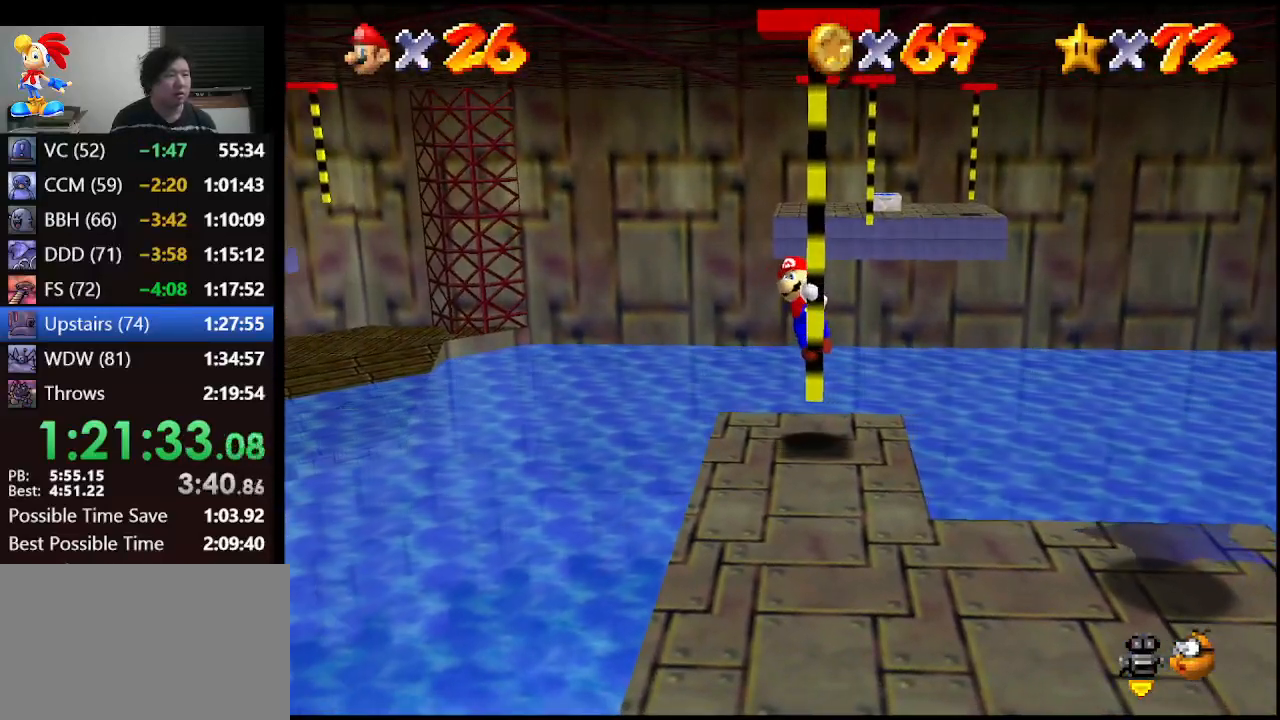
{"buttons": ["C_LEFT"], "left_stick": "center", "events": [[333, "C_LEFT", "down"], [333, "left_stick", "center"]]}
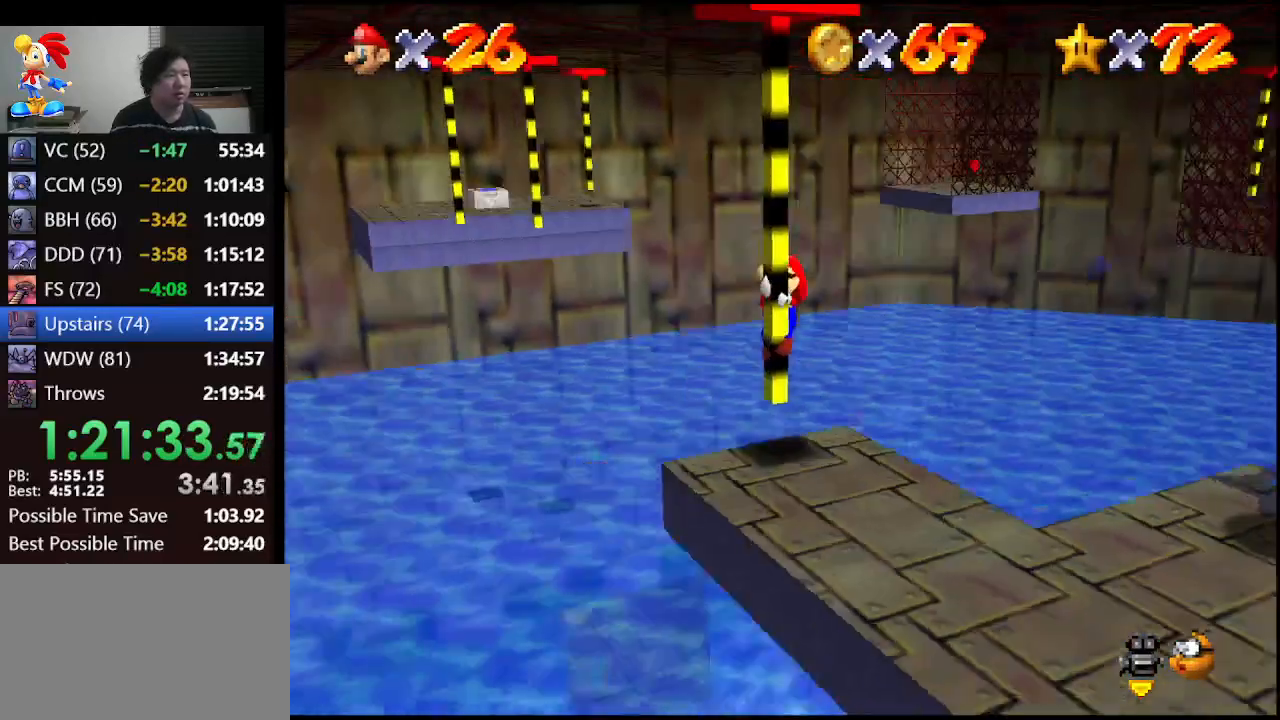
{"buttons": [], "left_stick": "center", "events": [[33, "C_LEFT", "up"]]}
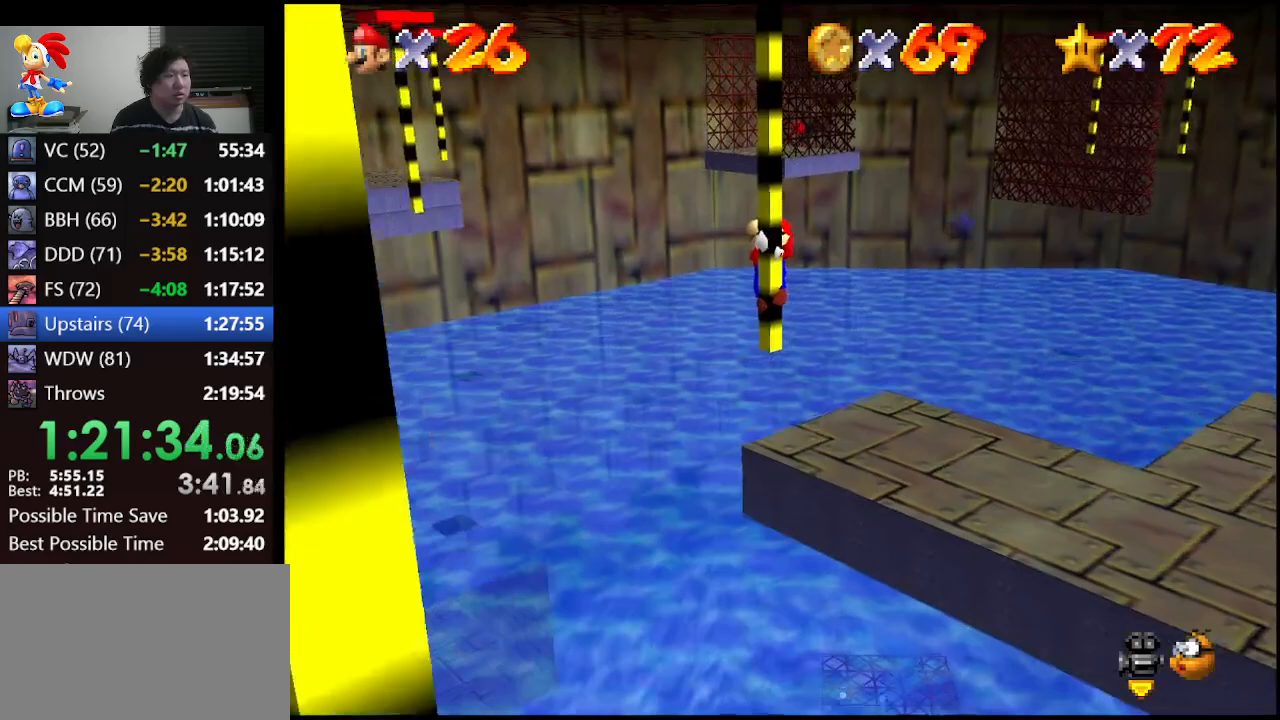
{"buttons": [], "left_stick": "center", "events": []}
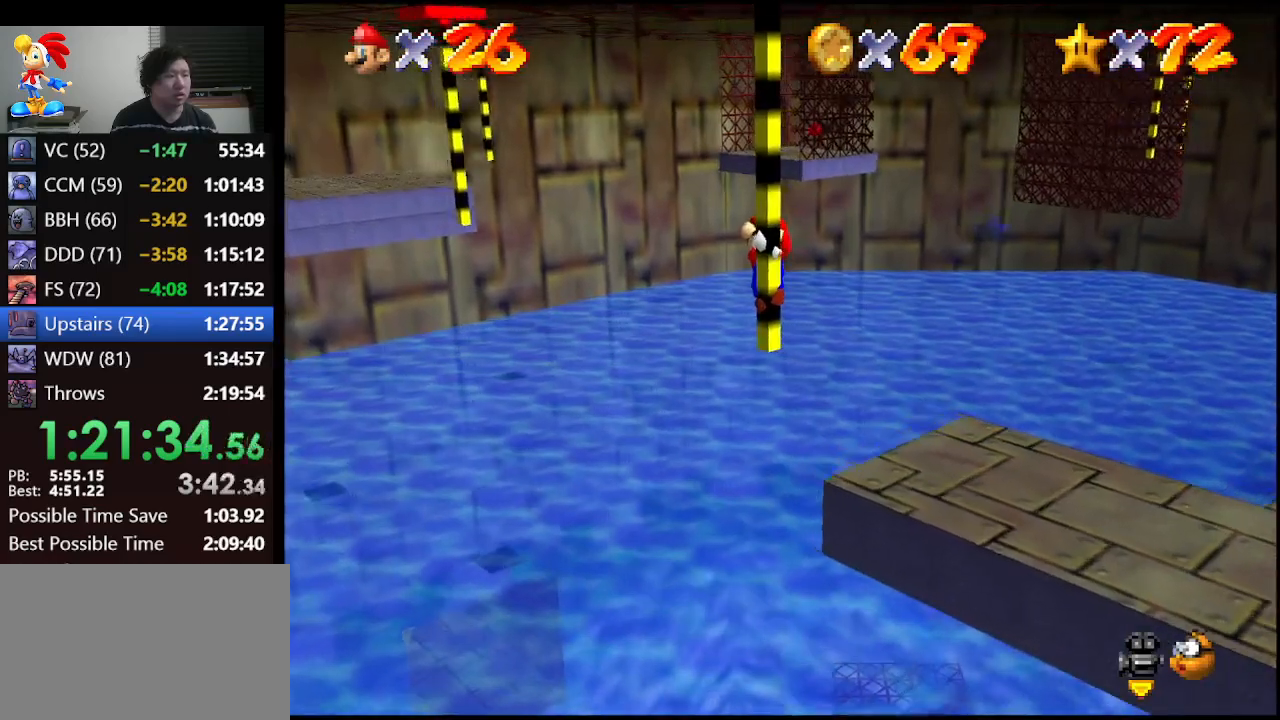
{"buttons": [], "left_stick": "left", "events": [[433, "left_stick", "left"]]}
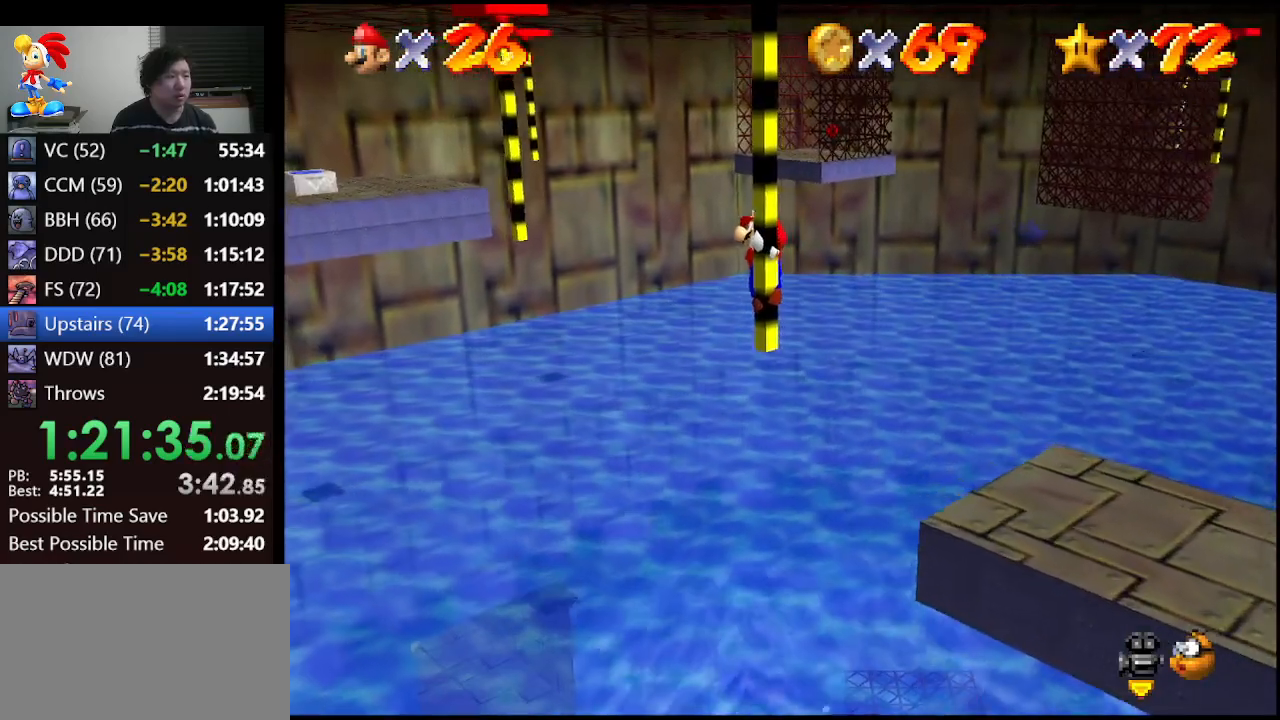
{"buttons": [], "left_stick": "center", "events": [[33, "left_stick", "center"]]}
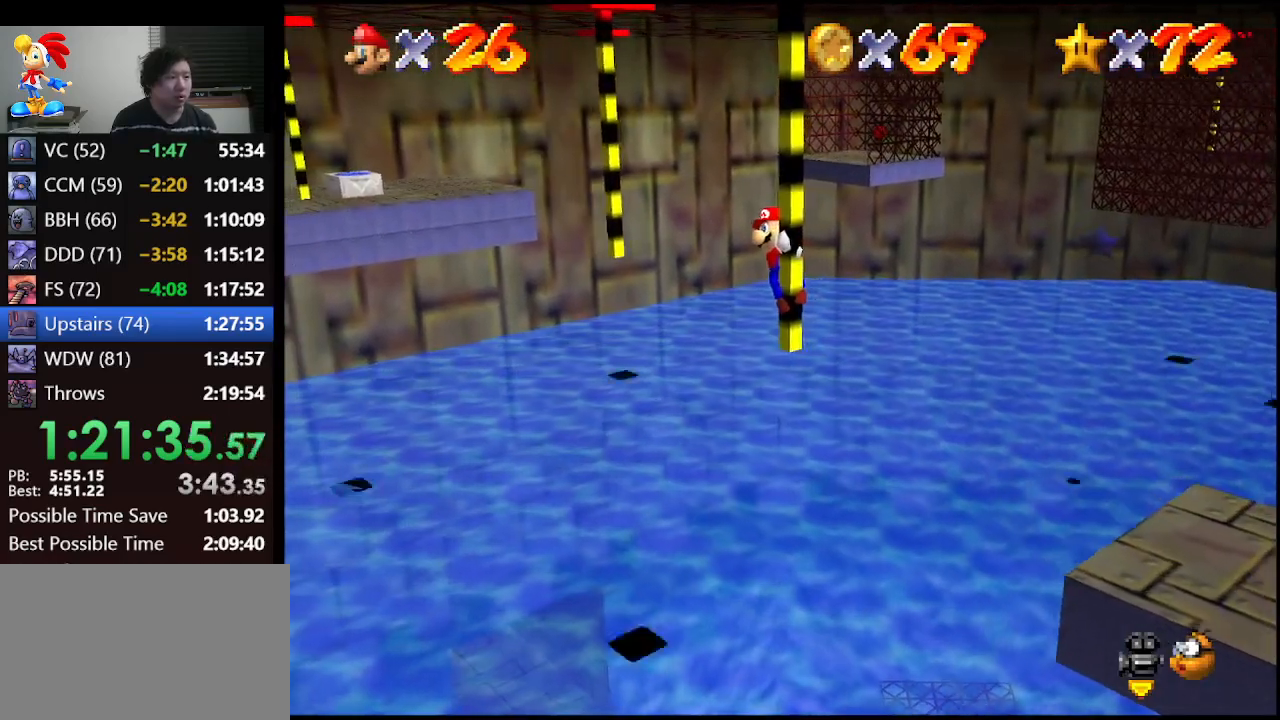
{"buttons": [], "left_stick": "center", "events": []}
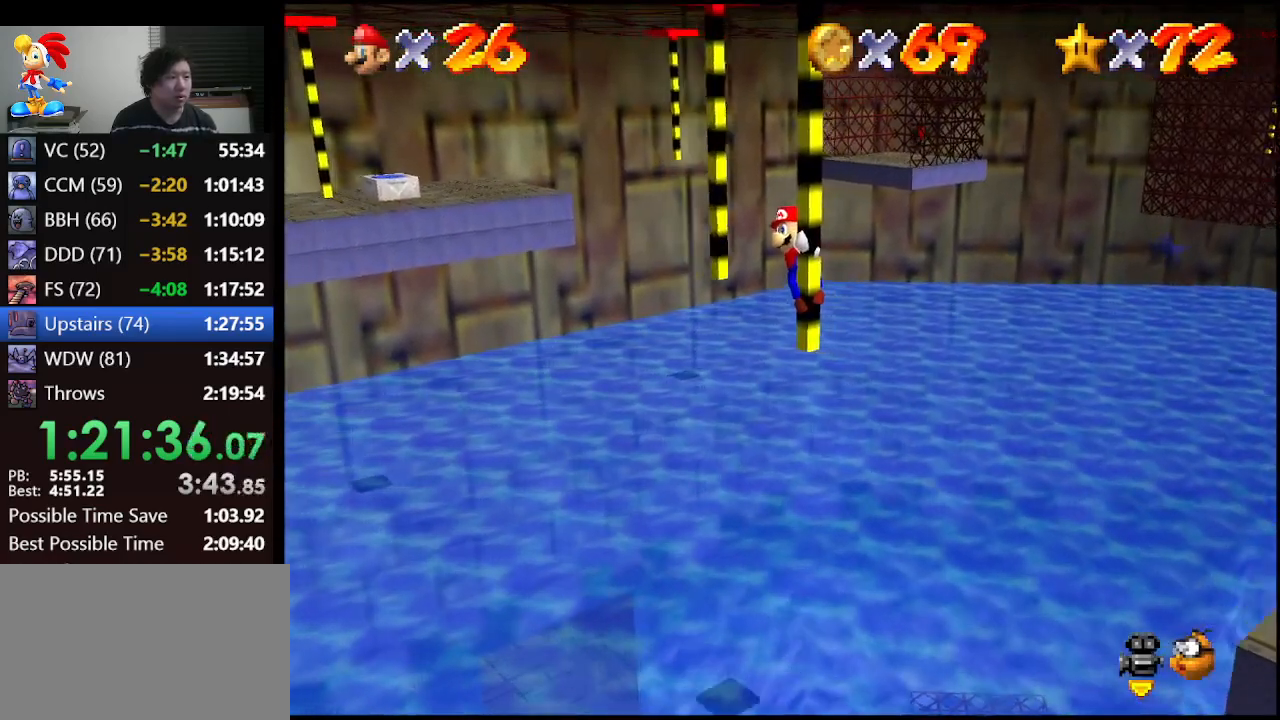
{"buttons": [], "left_stick": "down", "events": [[100, "A", "down"], [100, "left_stick", "up"], [167, "A", "up"], [367, "left_stick", "down-right"], [433, "left_stick", "down"]]}
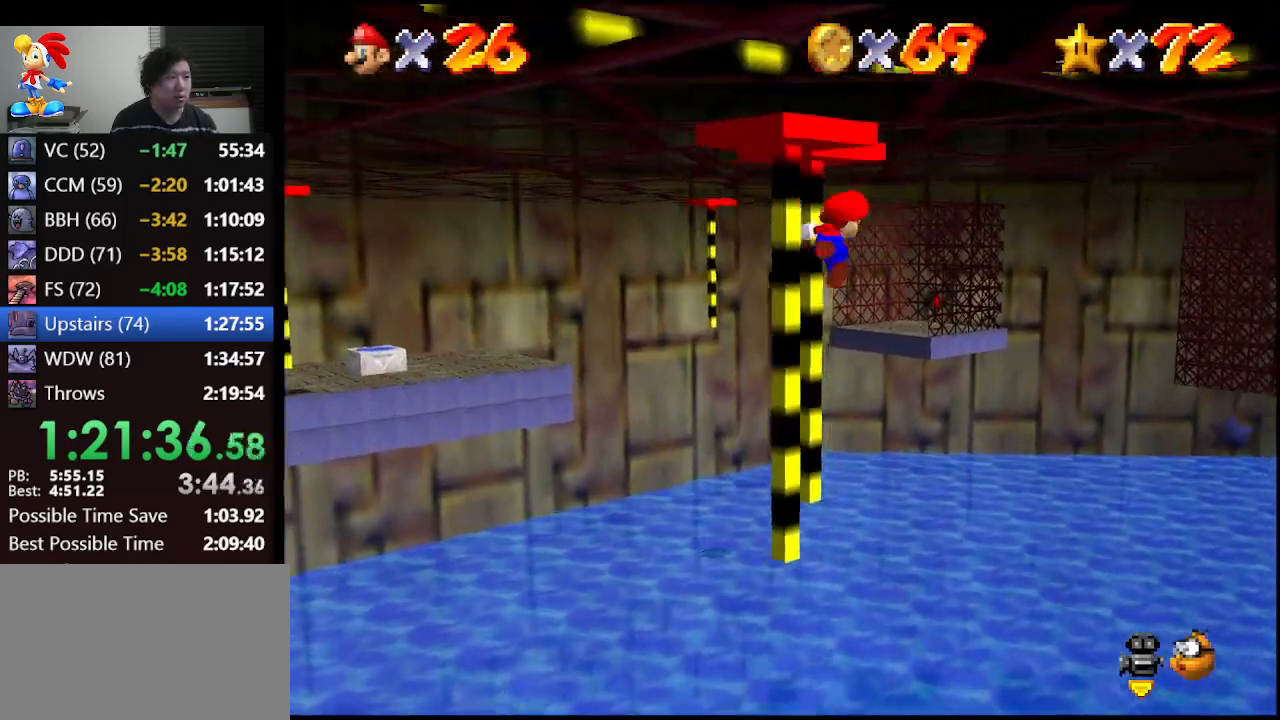
{"buttons": [], "left_stick": "down", "events": []}
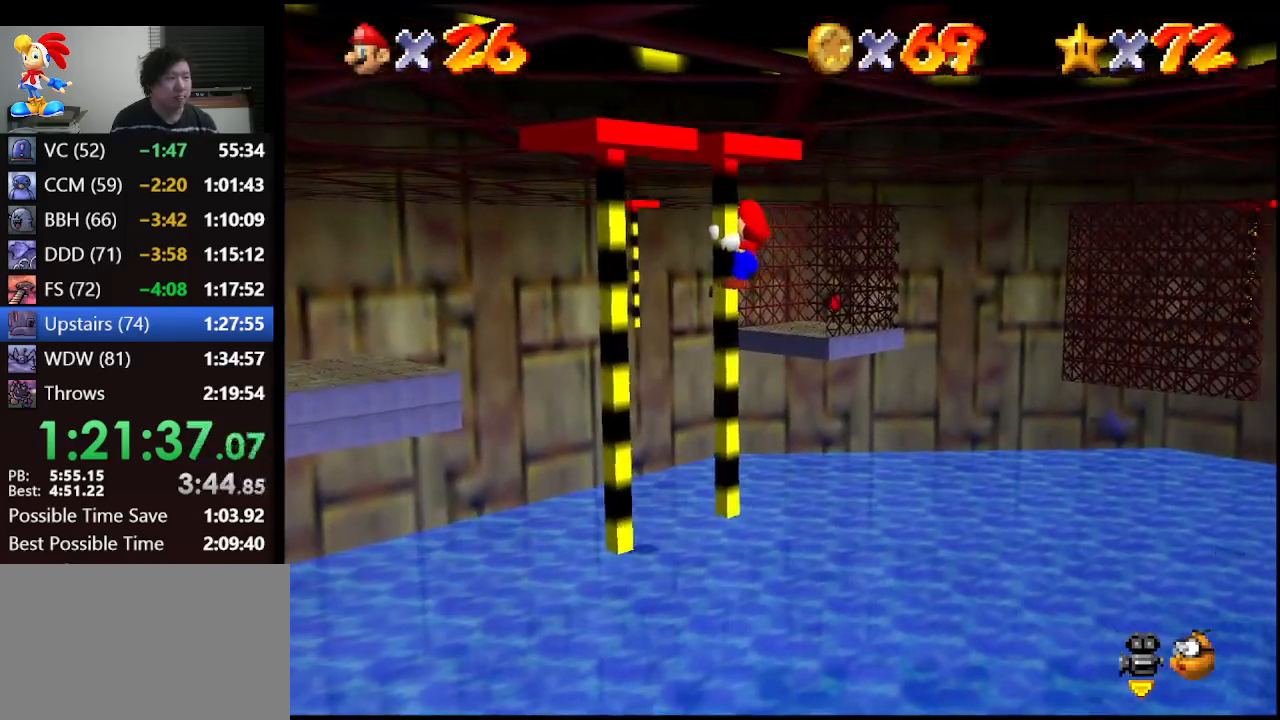
{"buttons": [], "left_stick": "down", "events": []}
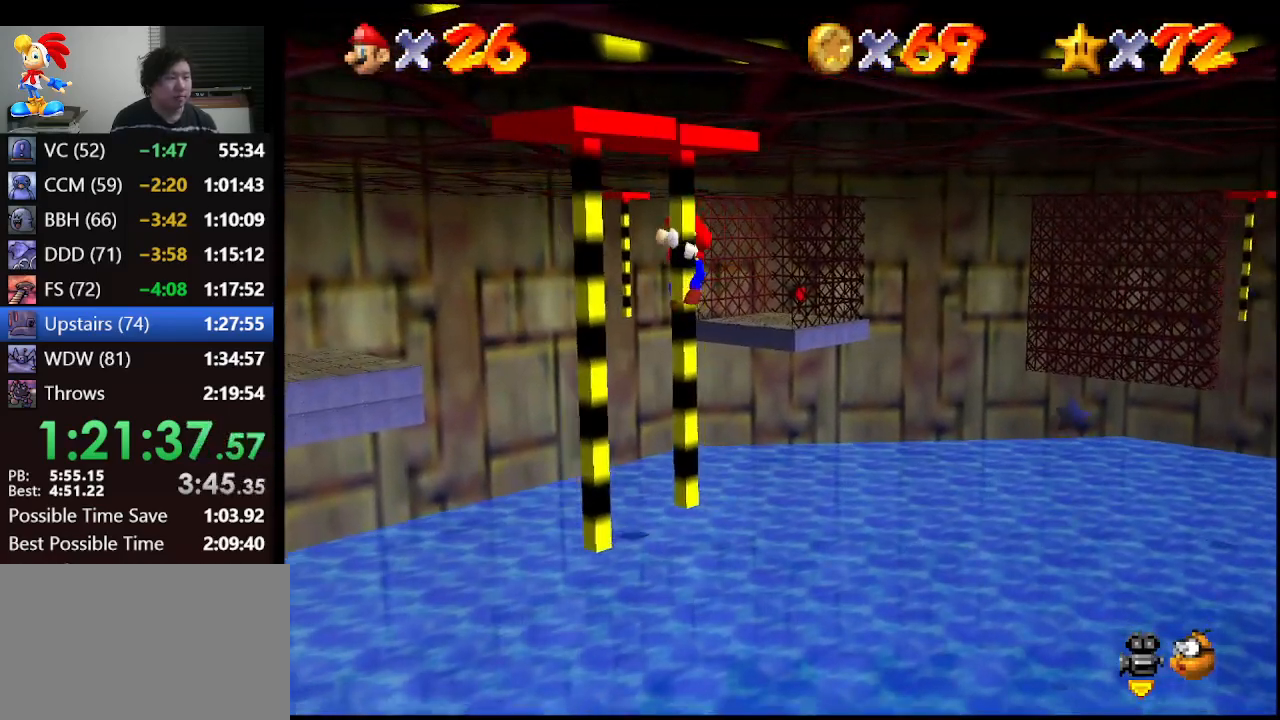
{"buttons": [], "left_stick": "down", "events": []}
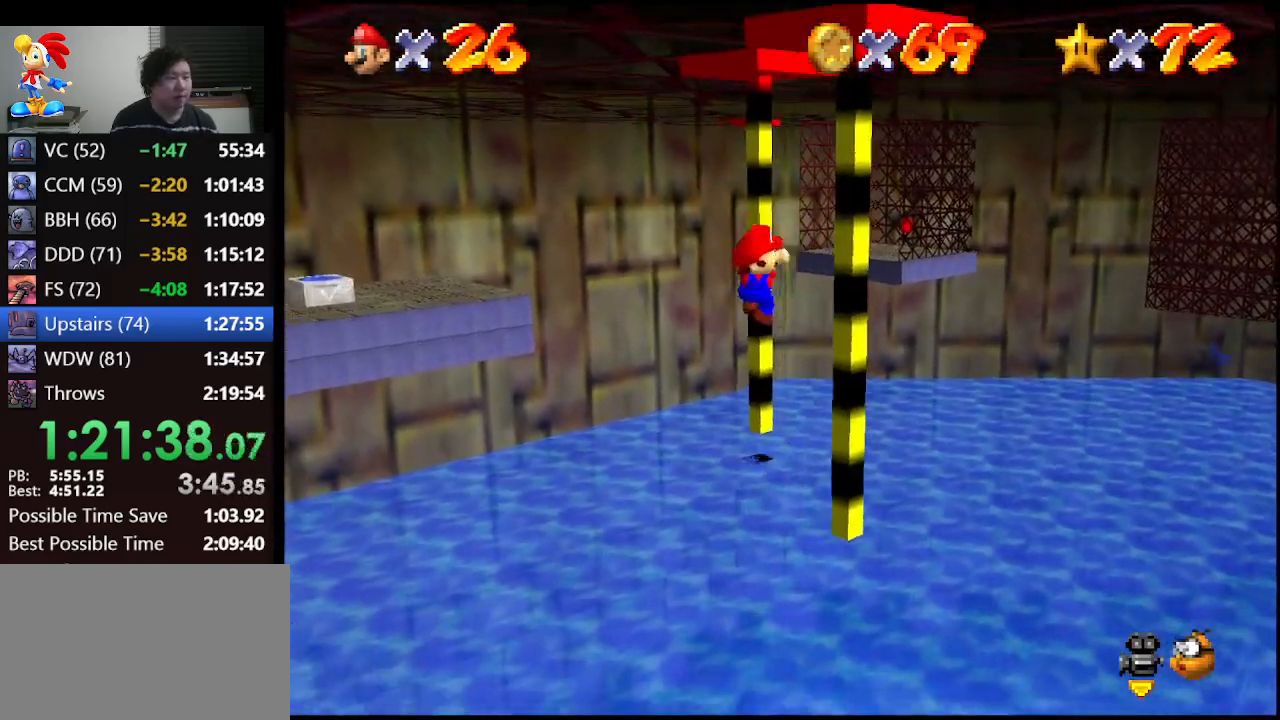
{"buttons": ["C_RIGHT"], "left_stick": "center", "events": [[167, "left_stick", "center"], [400, "C_RIGHT", "down"]]}
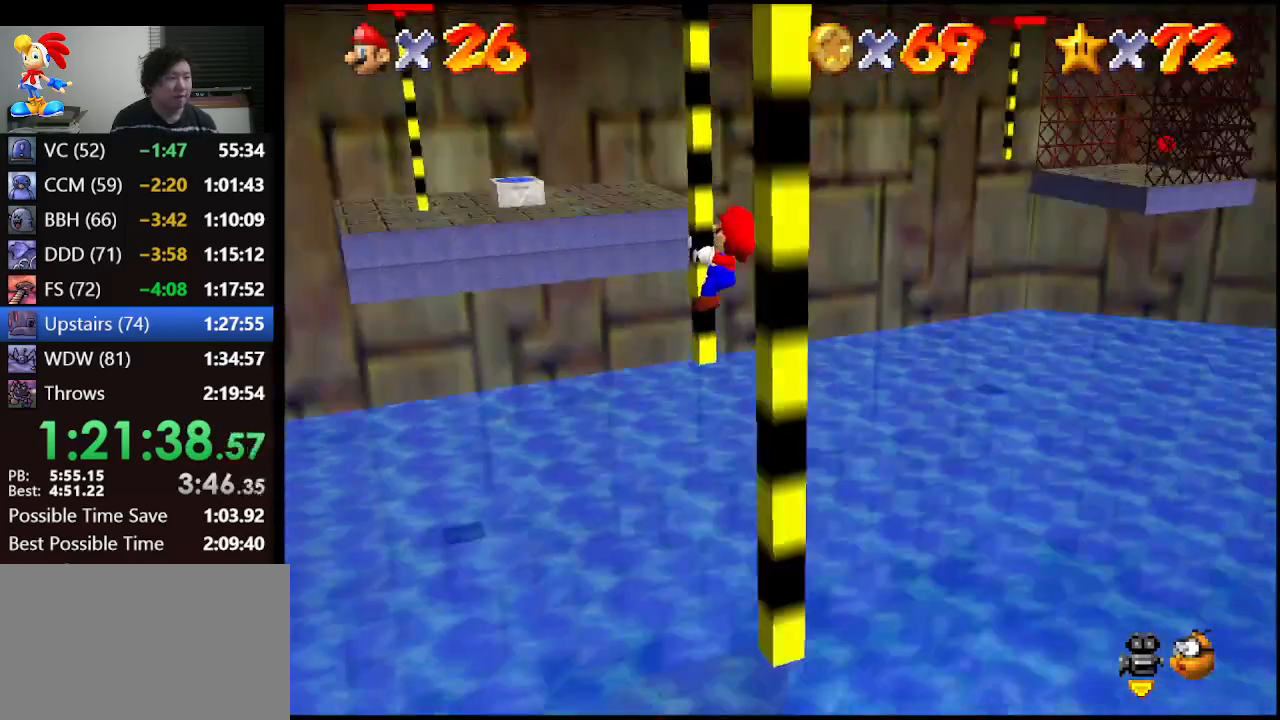
{"buttons": [], "left_stick": "left", "events": [[33, "C_RIGHT", "up"], [267, "left_stick", "left"]]}
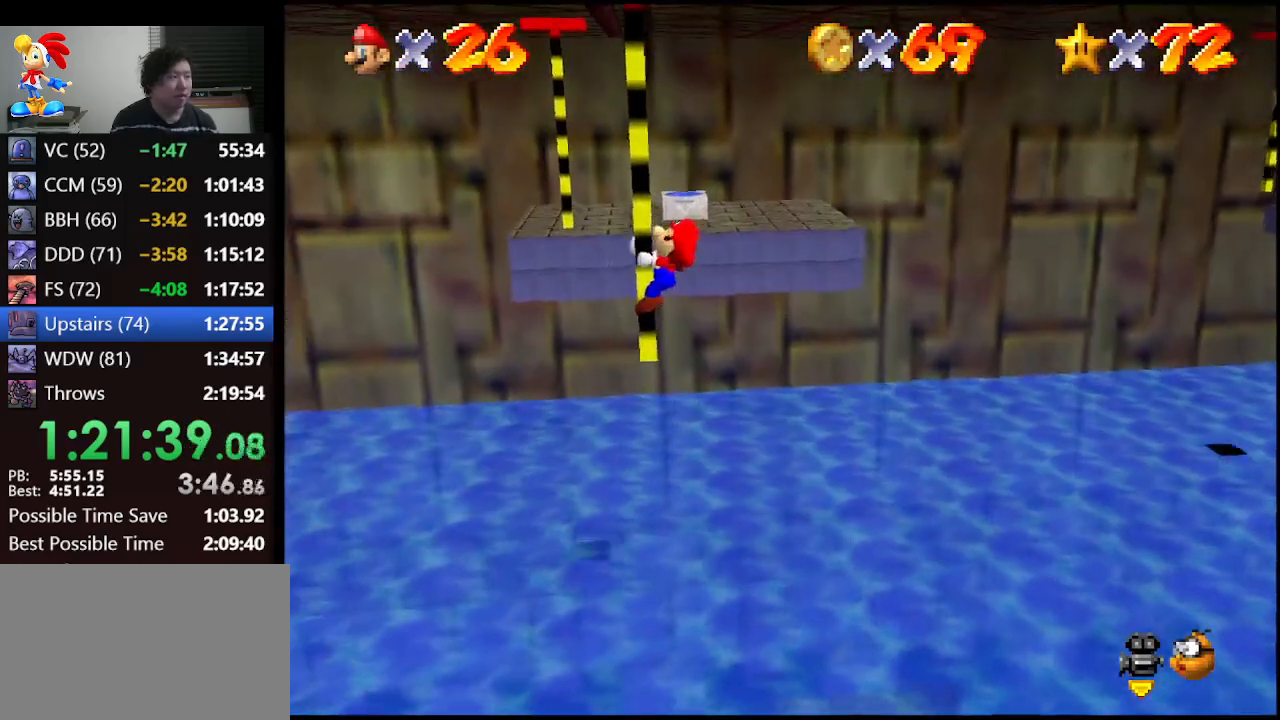
{"buttons": [], "left_stick": "left", "events": []}
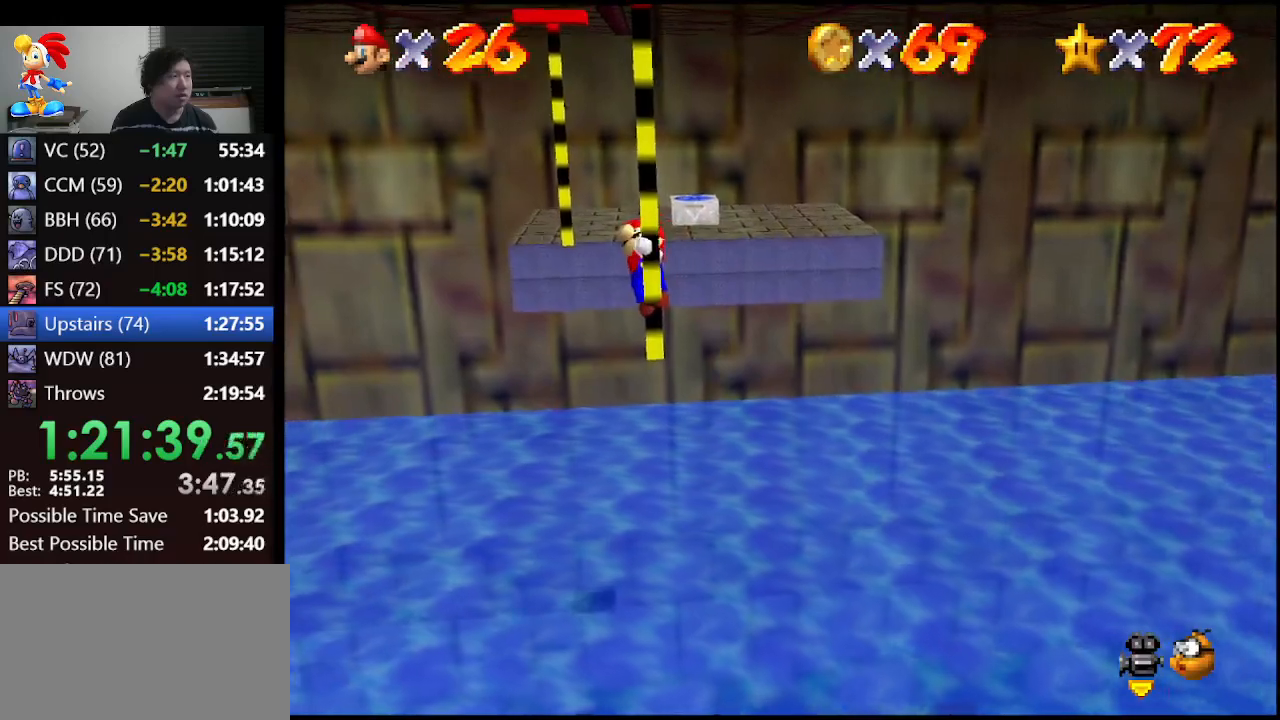
{"buttons": [], "left_stick": "center", "events": [[33, "C_RIGHT", "down"], [100, "left_stick", "center"], [133, "C_RIGHT", "up"]]}
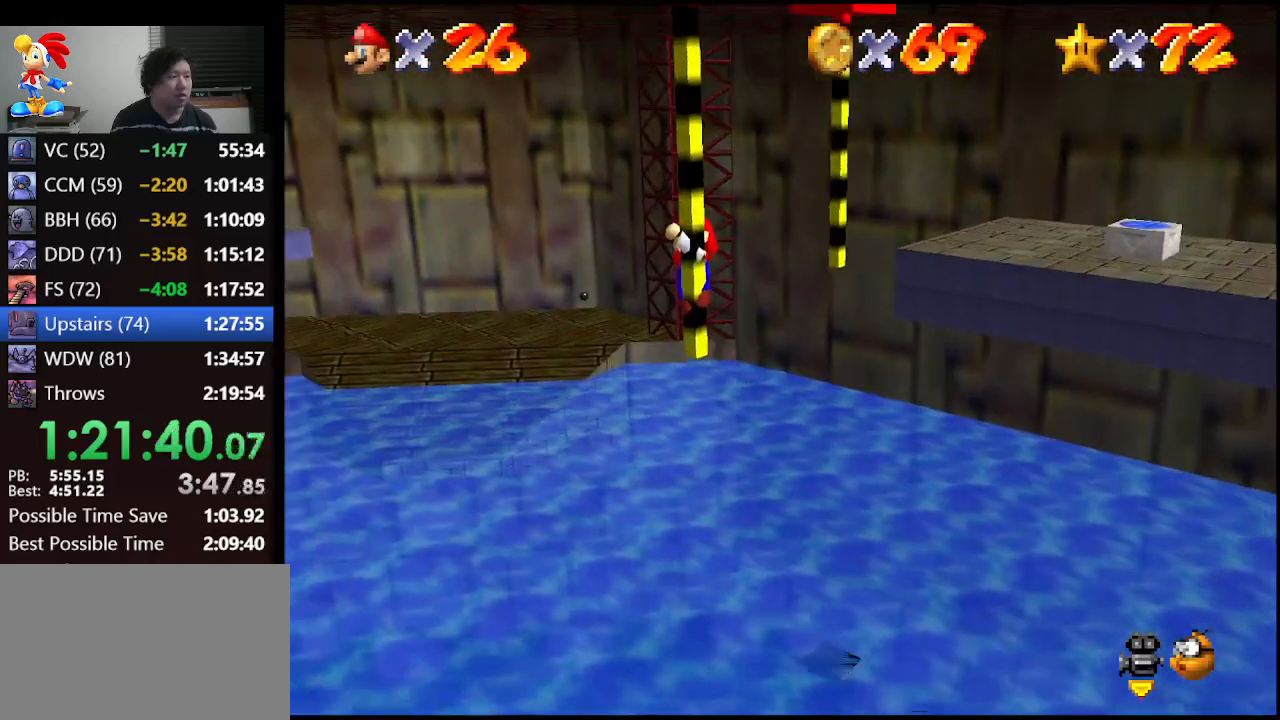
{"buttons": [], "left_stick": "center", "events": [[100, "left_stick", "left"], [233, "left_stick", "center"]]}
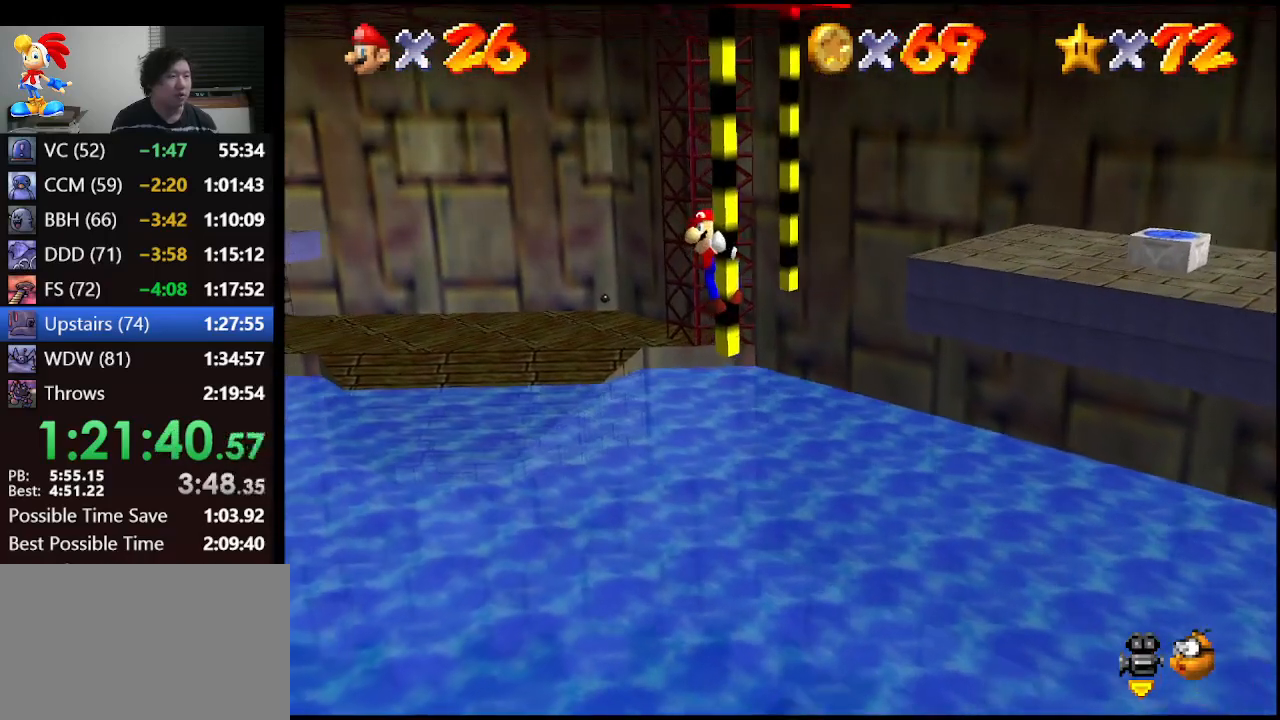
{"buttons": [], "left_stick": "up", "events": [[267, "left_stick", "up"], [367, "A", "down"], [433, "A", "up"]]}
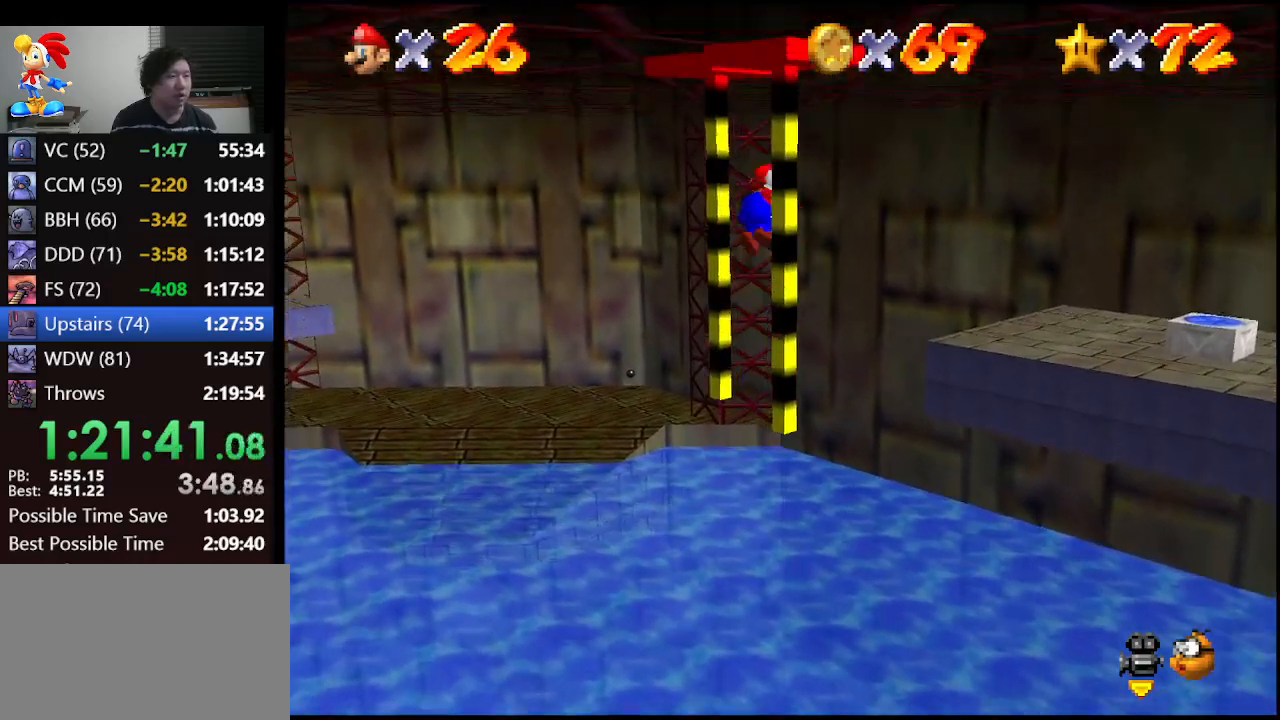
{"buttons": [], "left_stick": "down", "events": [[133, "left_stick", "down"]]}
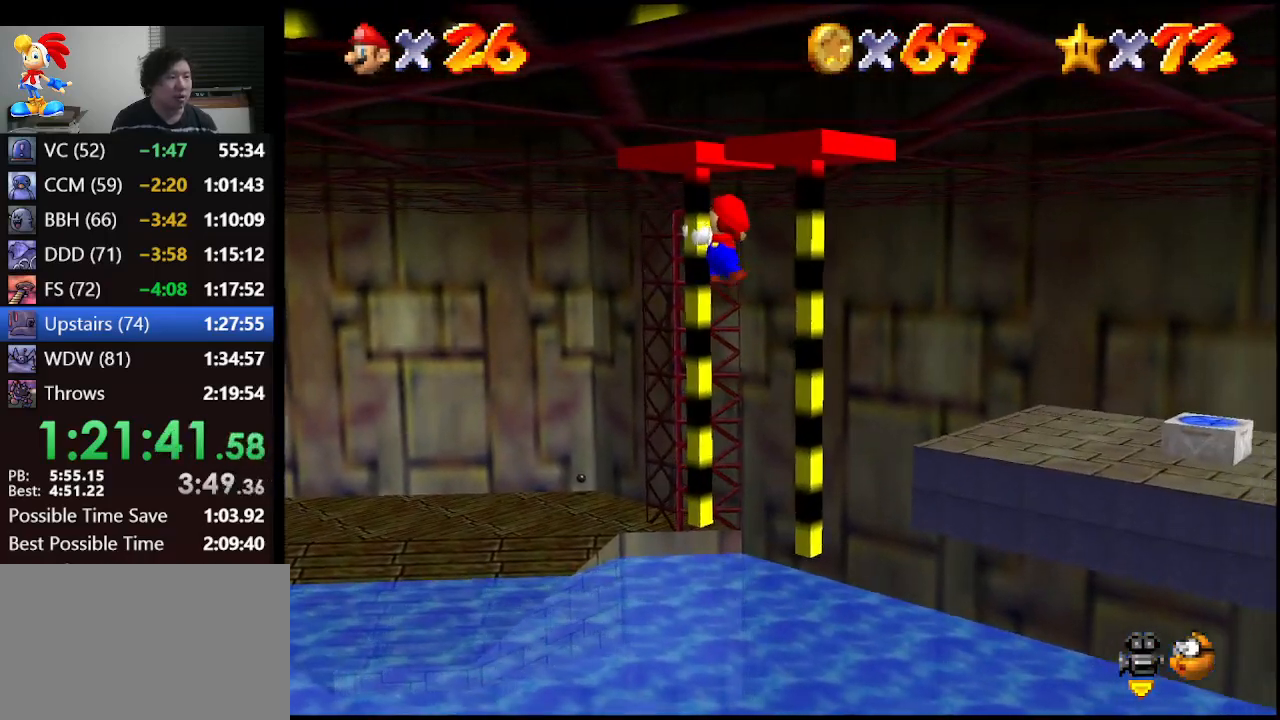
{"buttons": [], "left_stick": "down", "events": []}
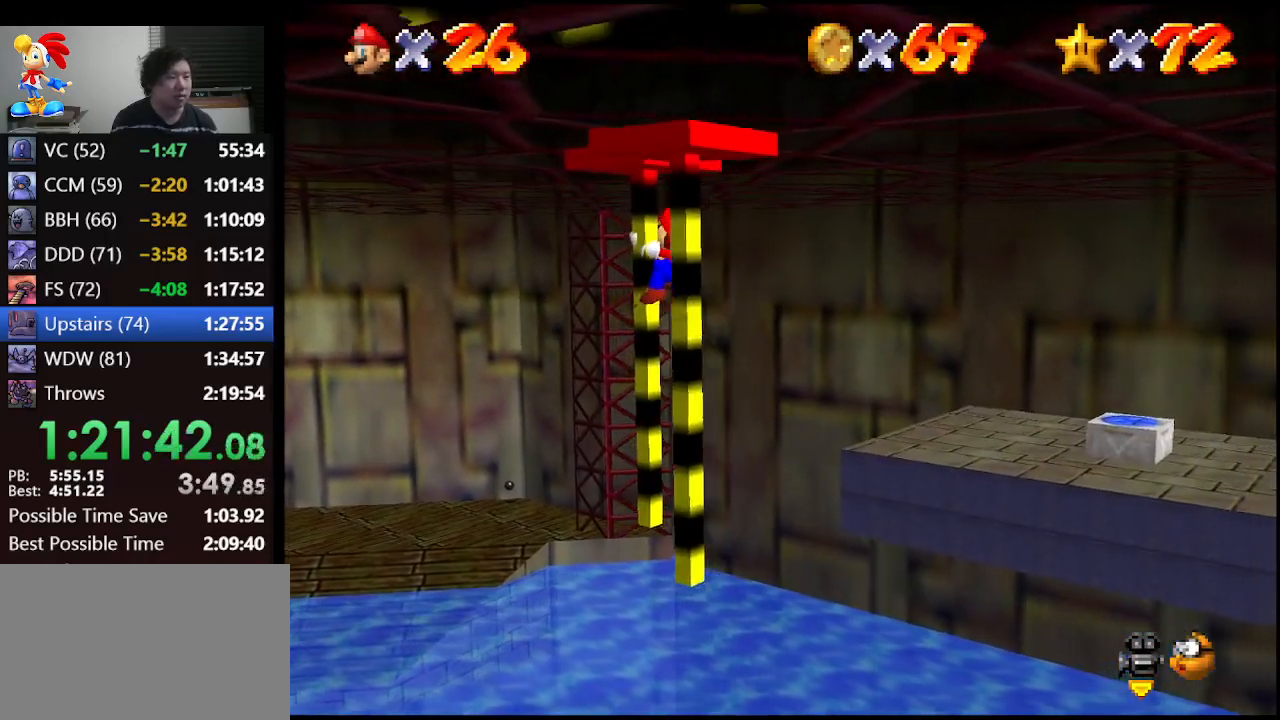
{"buttons": [], "left_stick": "down", "events": []}
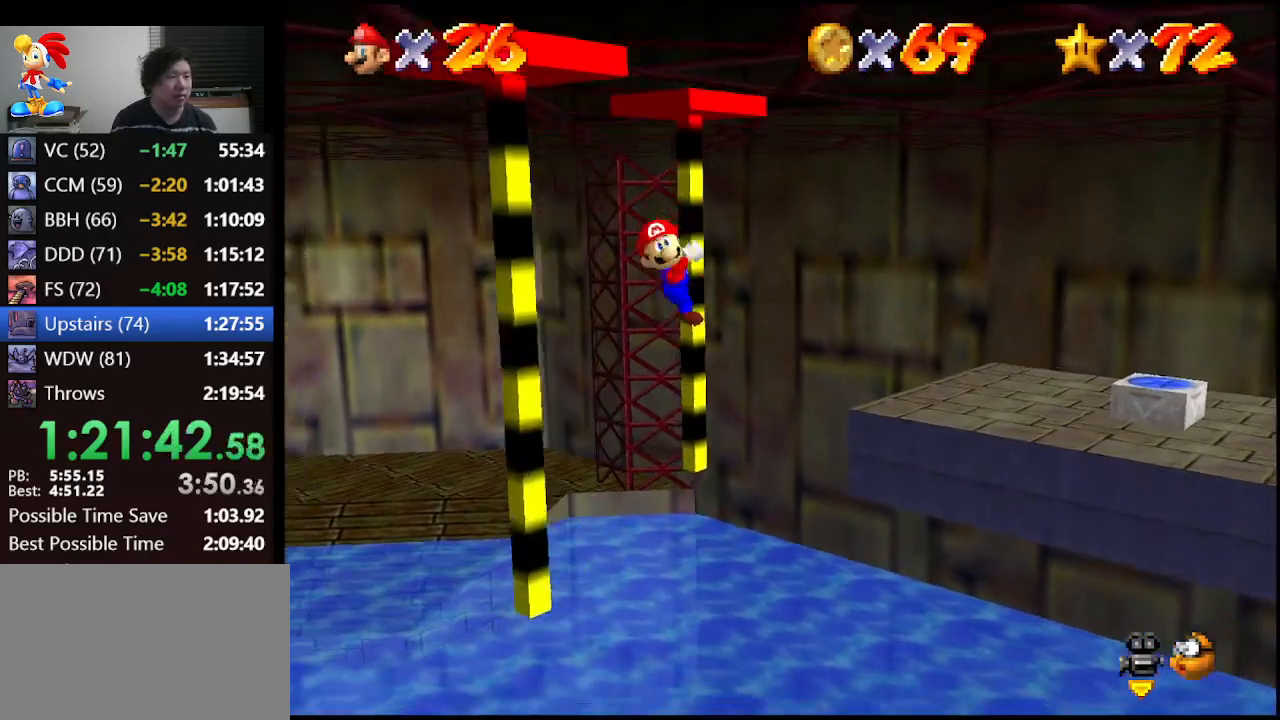
{"buttons": ["C_LEFT"], "left_stick": "center", "events": [[333, "left_stick", "center"], [433, "C_LEFT", "down"]]}
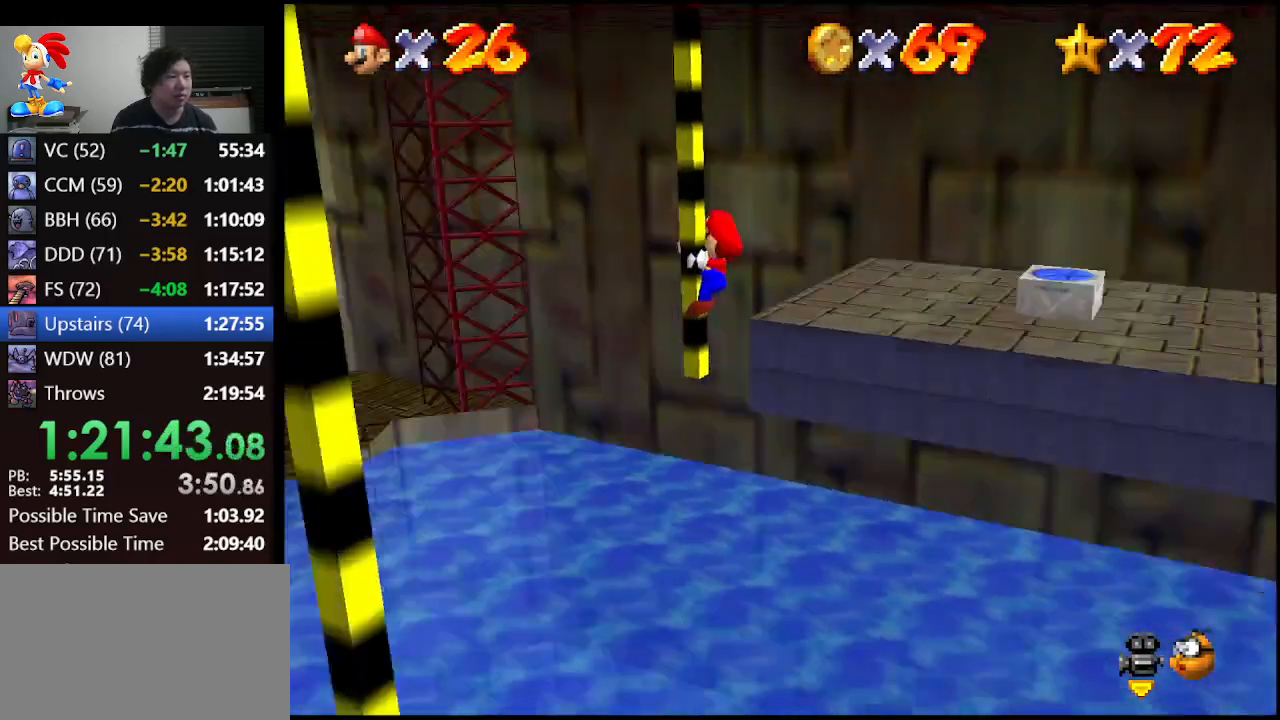
{"buttons": [], "left_stick": "center", "events": [[33, "C_LEFT", "up"]]}
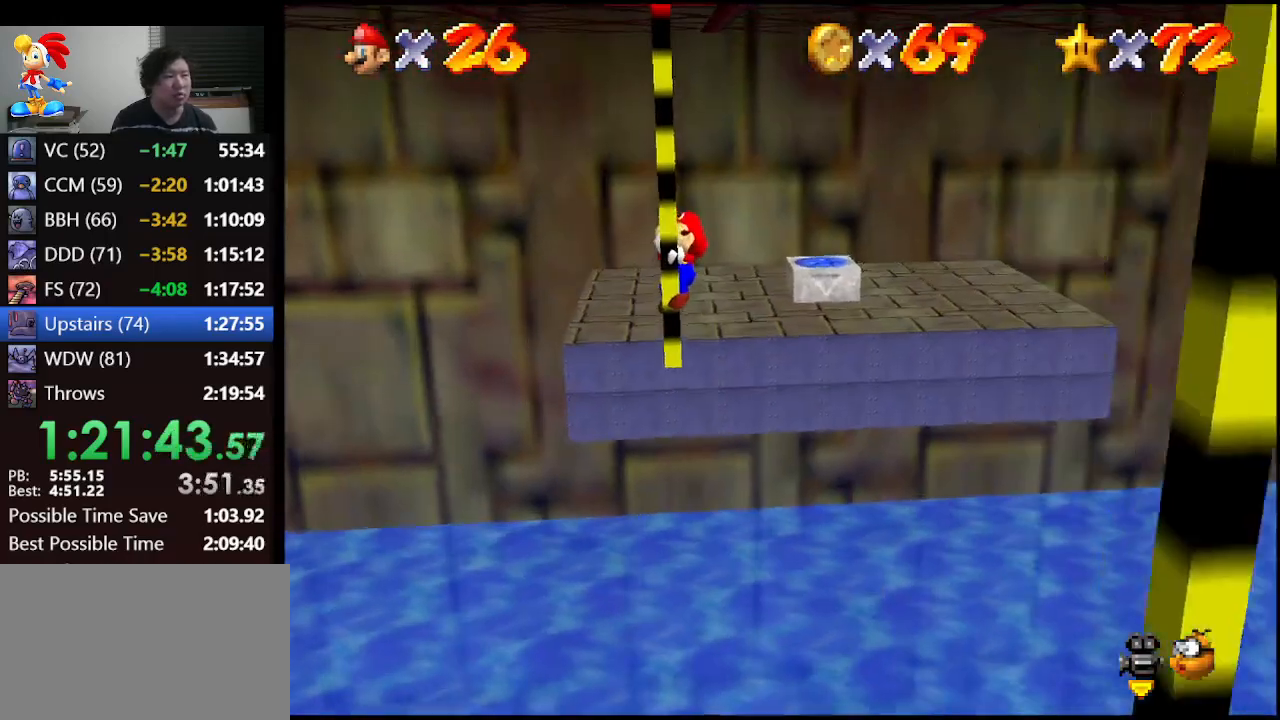
{"buttons": [], "left_stick": "center", "events": [[33, "C_LEFT", "down"], [167, "C_LEFT", "up"]]}
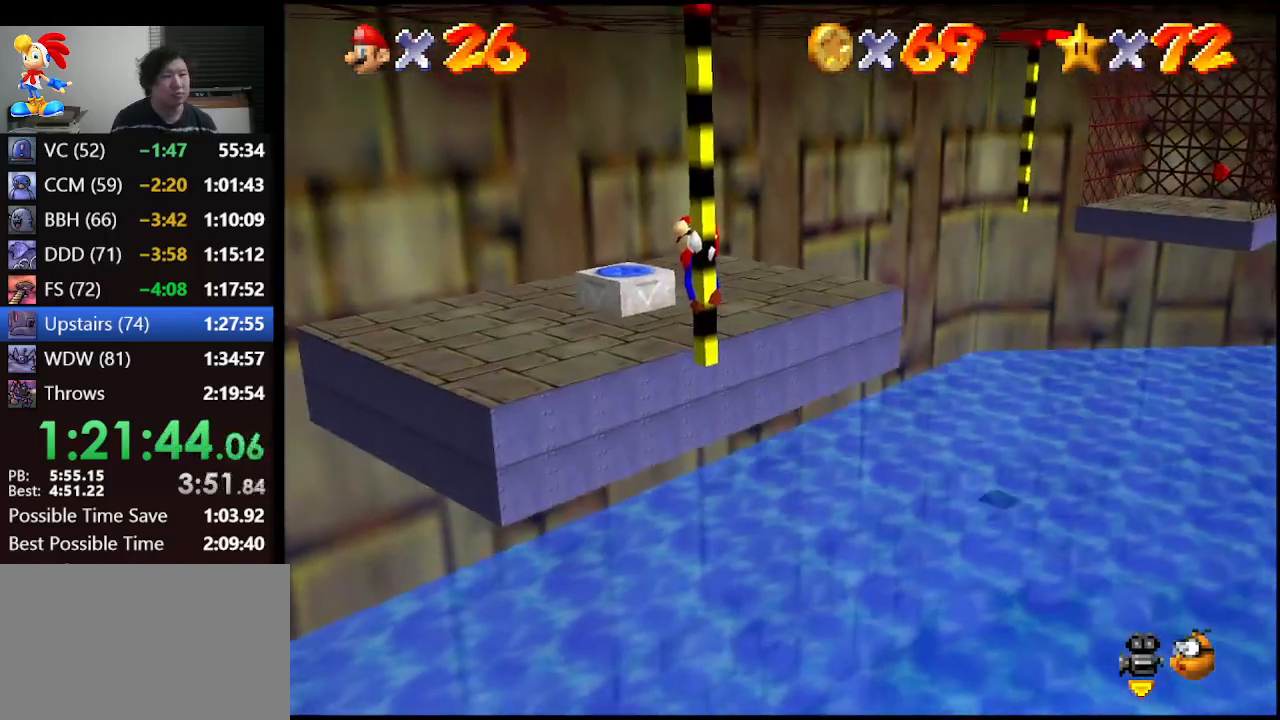
{"buttons": [], "left_stick": "center", "events": [[100, "left_stick", "right"], [333, "left_stick", "center"]]}
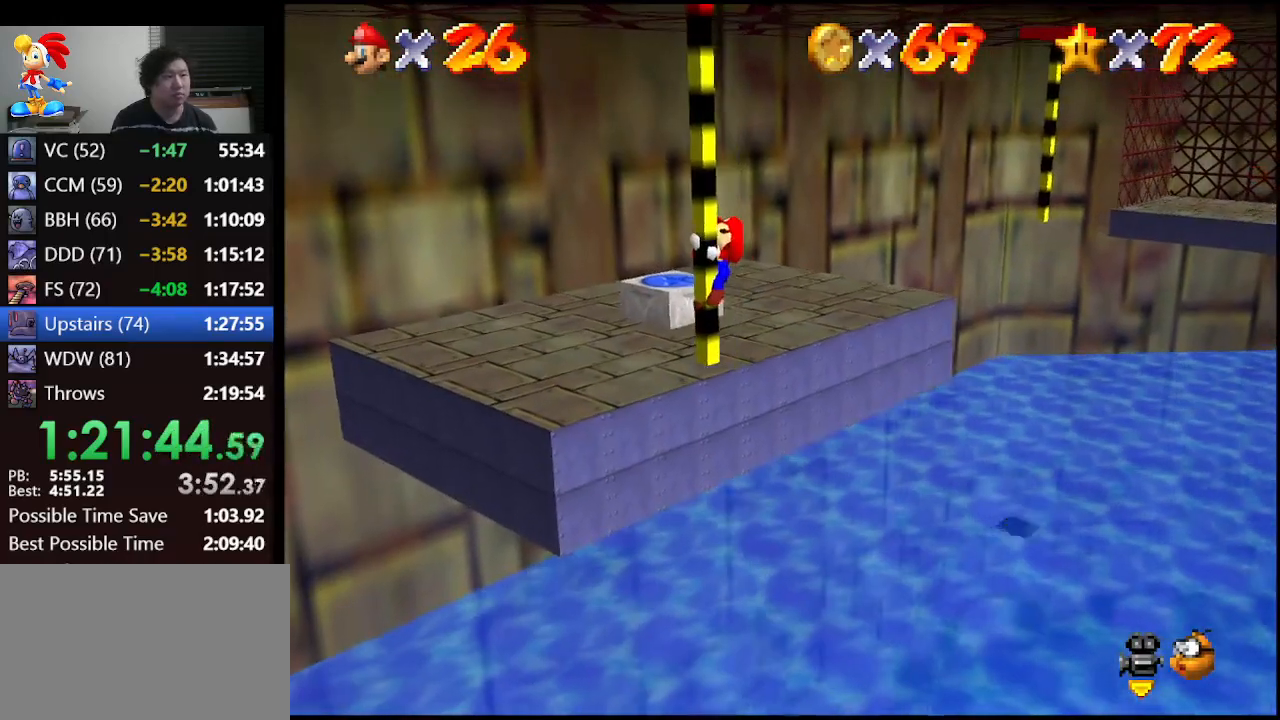
{"buttons": [], "left_stick": "left", "events": [[433, "left_stick", "left"]]}
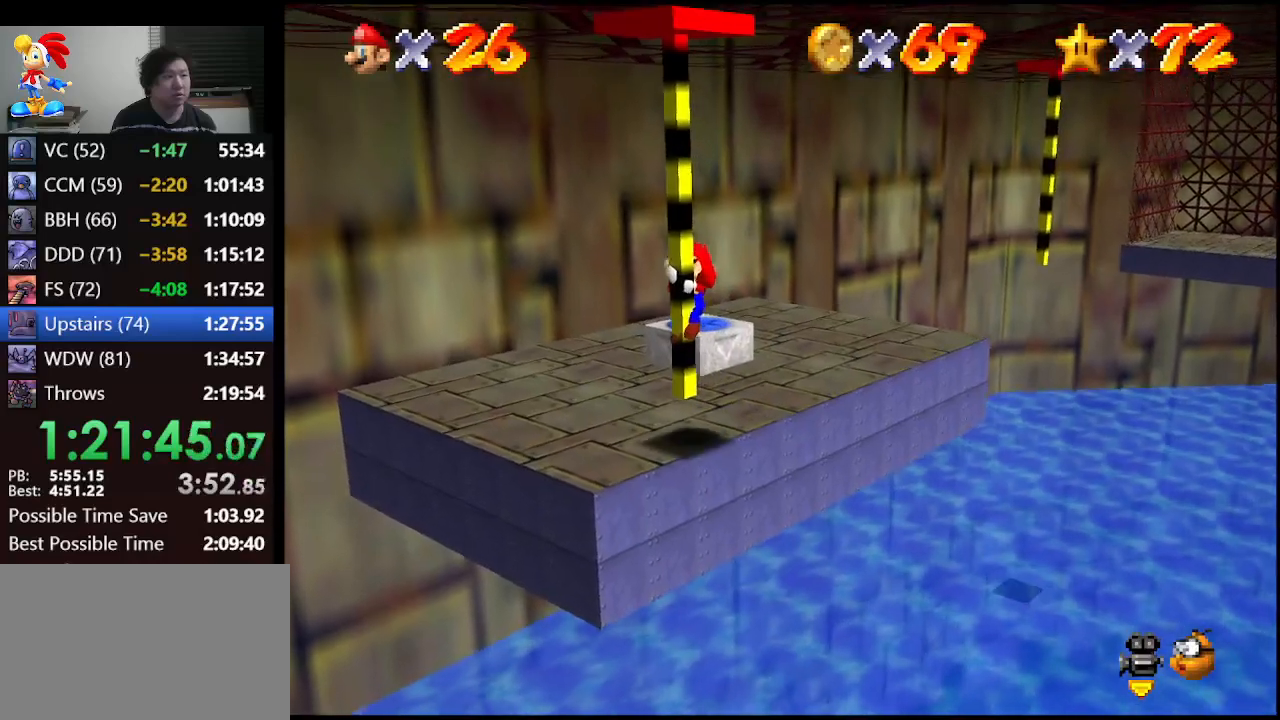
{"buttons": [], "left_stick": "up", "events": [[33, "left_stick", "center"], [233, "A", "down"], [300, "A", "up"], [400, "left_stick", "up"]]}
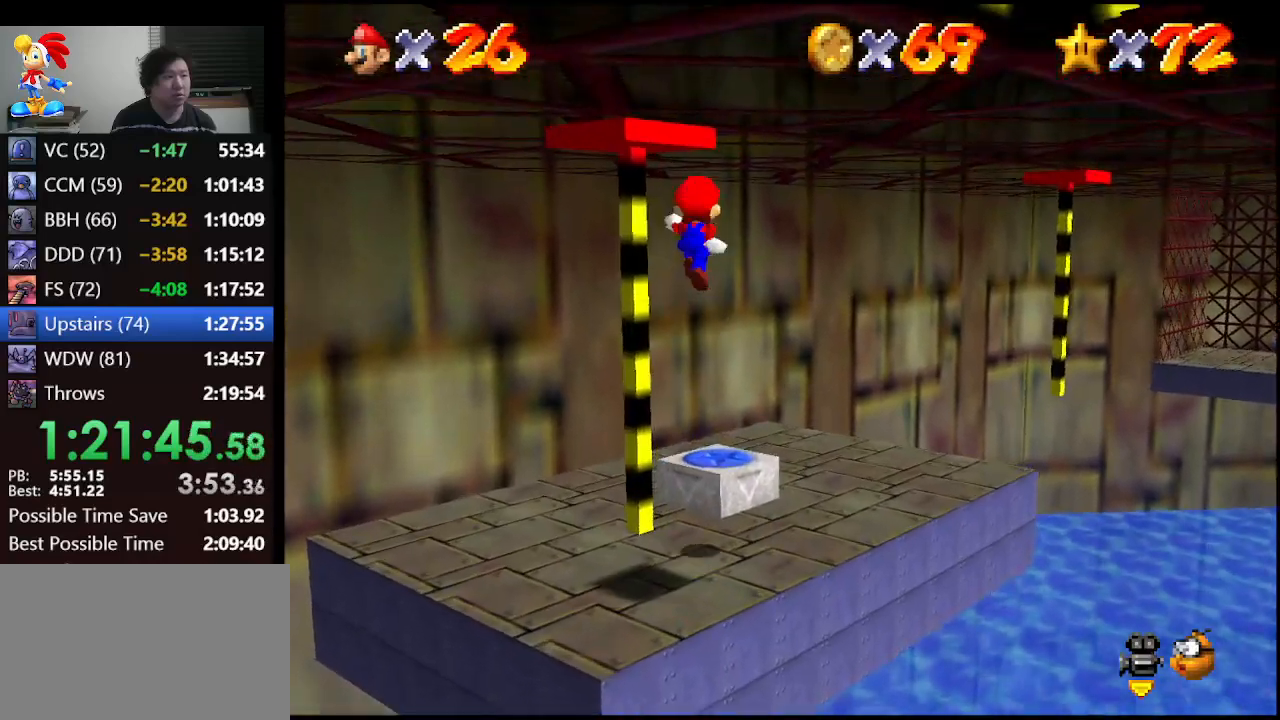
{"buttons": [], "left_stick": "center", "events": [[167, "left_stick", "center"]]}
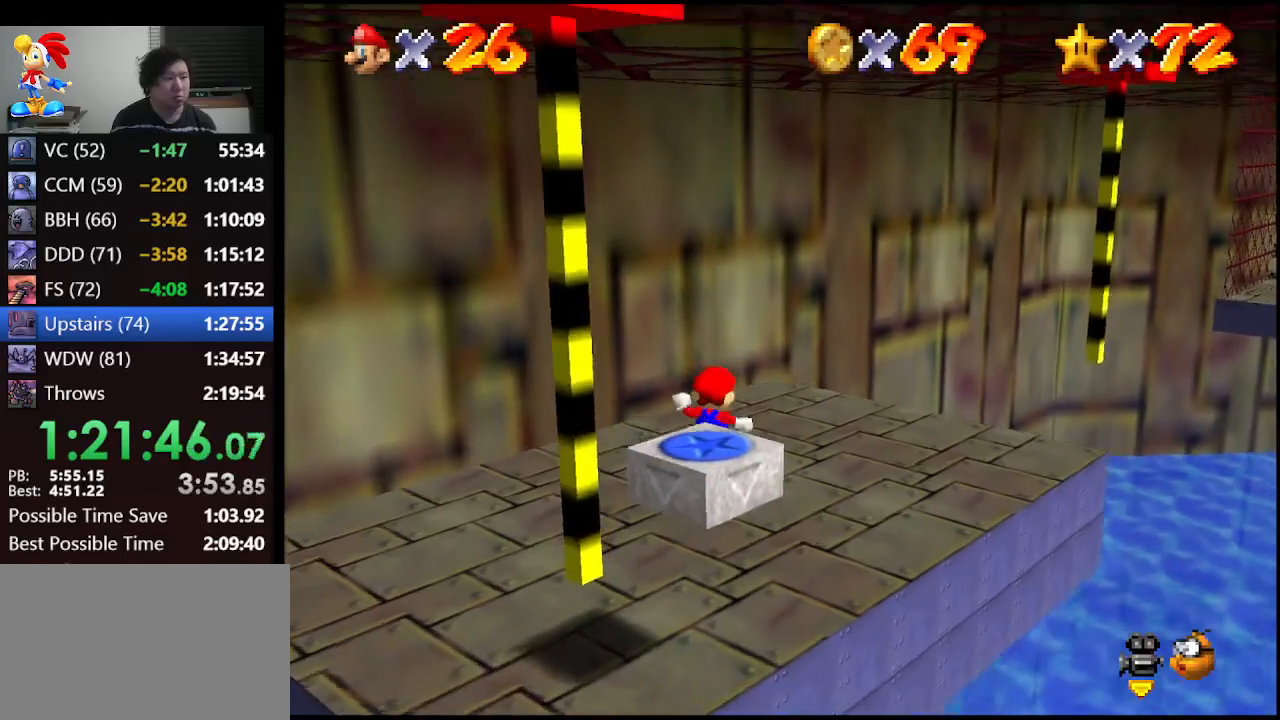
{"buttons": [], "left_stick": "down", "events": [[133, "A", "down"], [233, "A", "up"], [400, "left_stick", "down"]]}
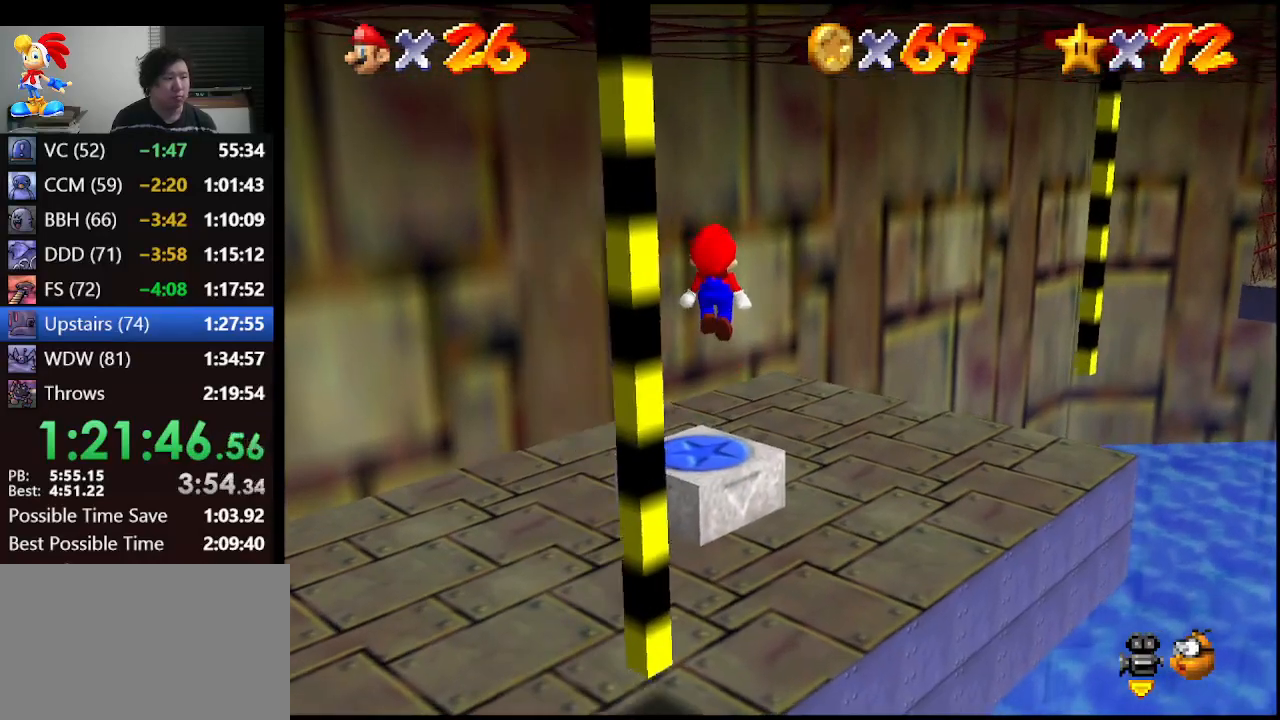
{"buttons": ["A"], "left_stick": "down", "events": [[100, "left_stick", "center"], [400, "A", "down"], [500, "left_stick", "down"]]}